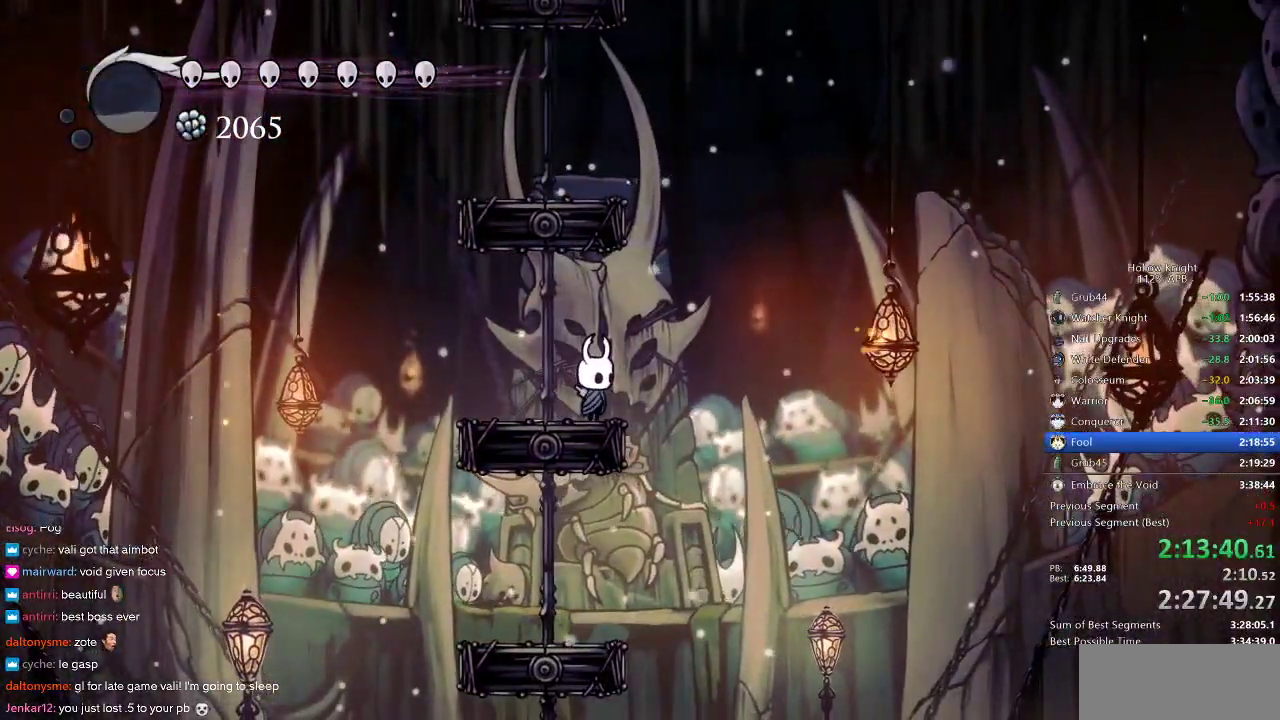
Gameplay with keyboard; each line is a JSON object with the keys held at the frame after it. "events" lists presses ("down") and releases ("up") of "cdash", "dash", "dnail", "down", "heal", "inv", "jump", "left", "nail", "right", "spell" and "up" between this image and that frame as [ms after this image, input, new state], when the widget could be followed in between. No other keys are recorded. Mouse input is not recorded. Key names are as the overlay labels them; some are game actions (e.g. jump) rather than physical keys.
{"keys": [], "events": []}
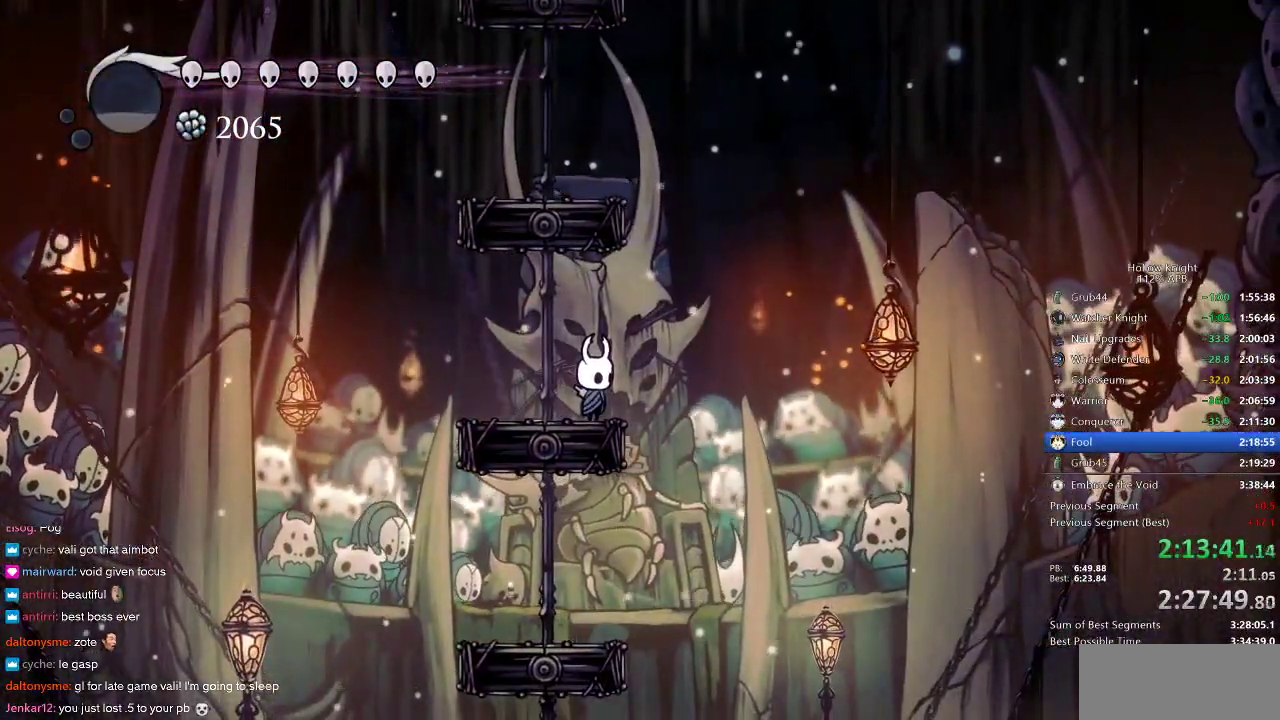
{"keys": [], "events": [[67, "right", "down"], [133, "right", "up"]]}
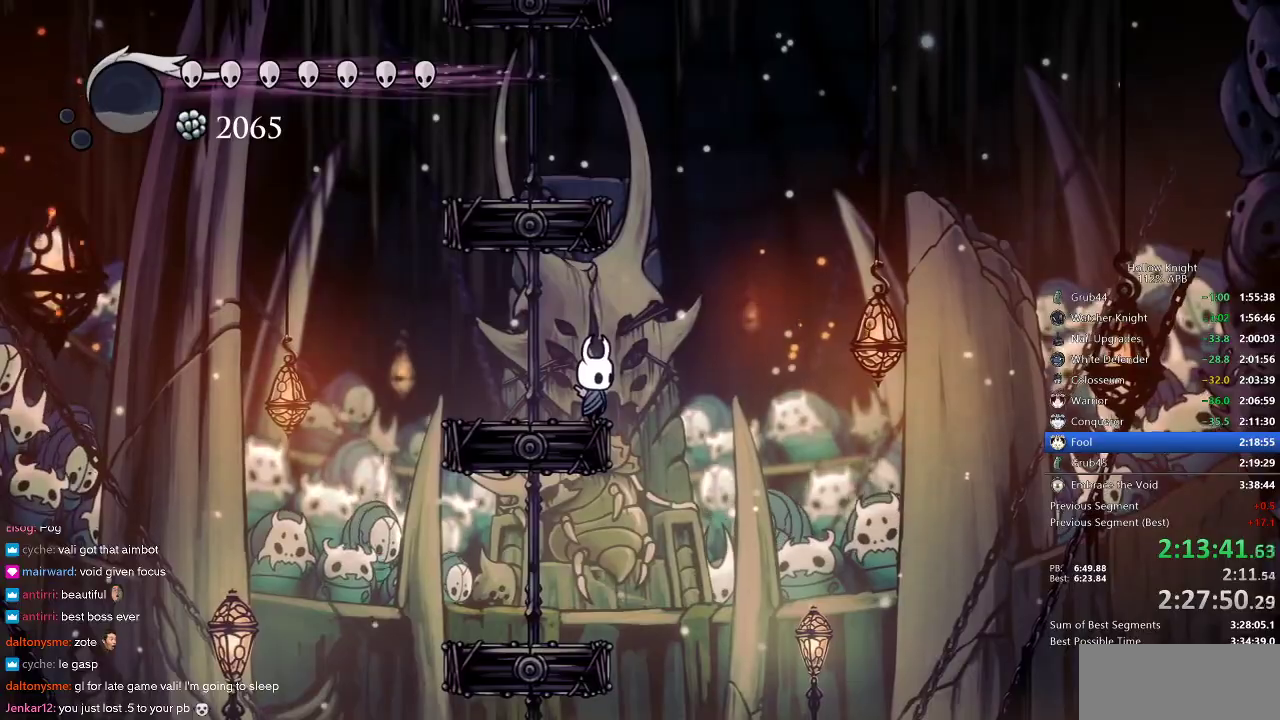
{"keys": [], "events": []}
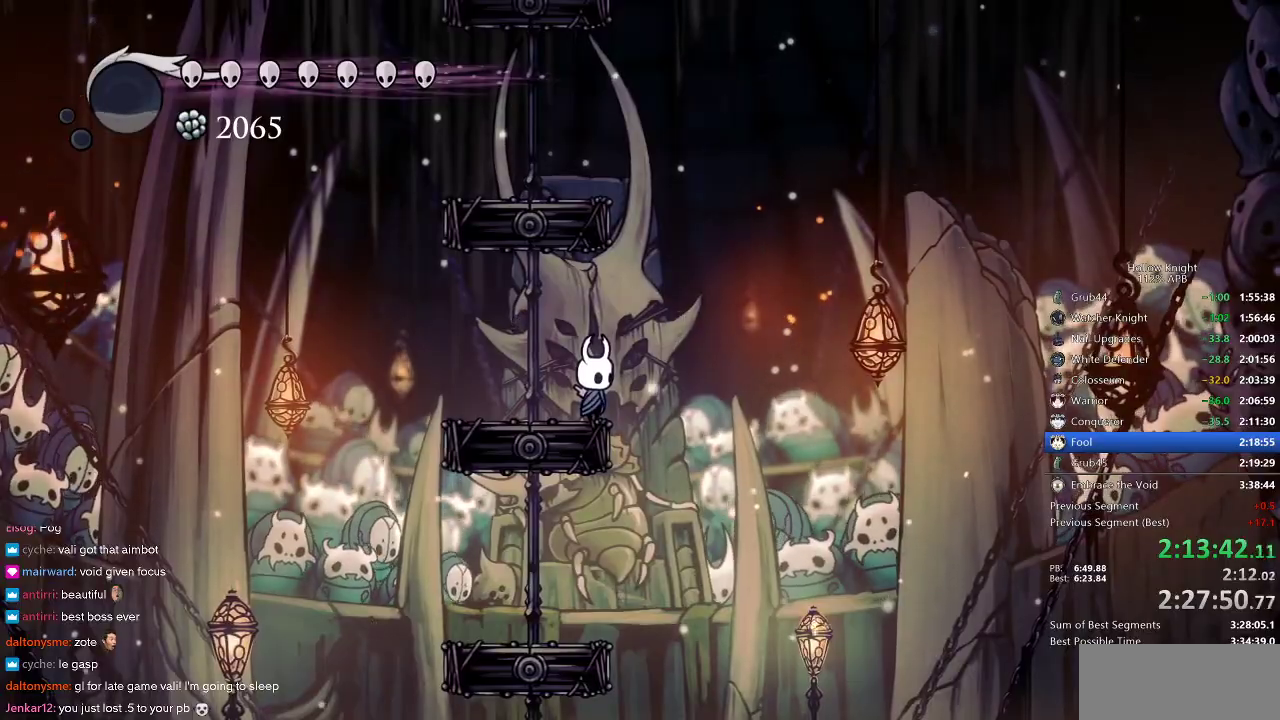
{"keys": [], "events": []}
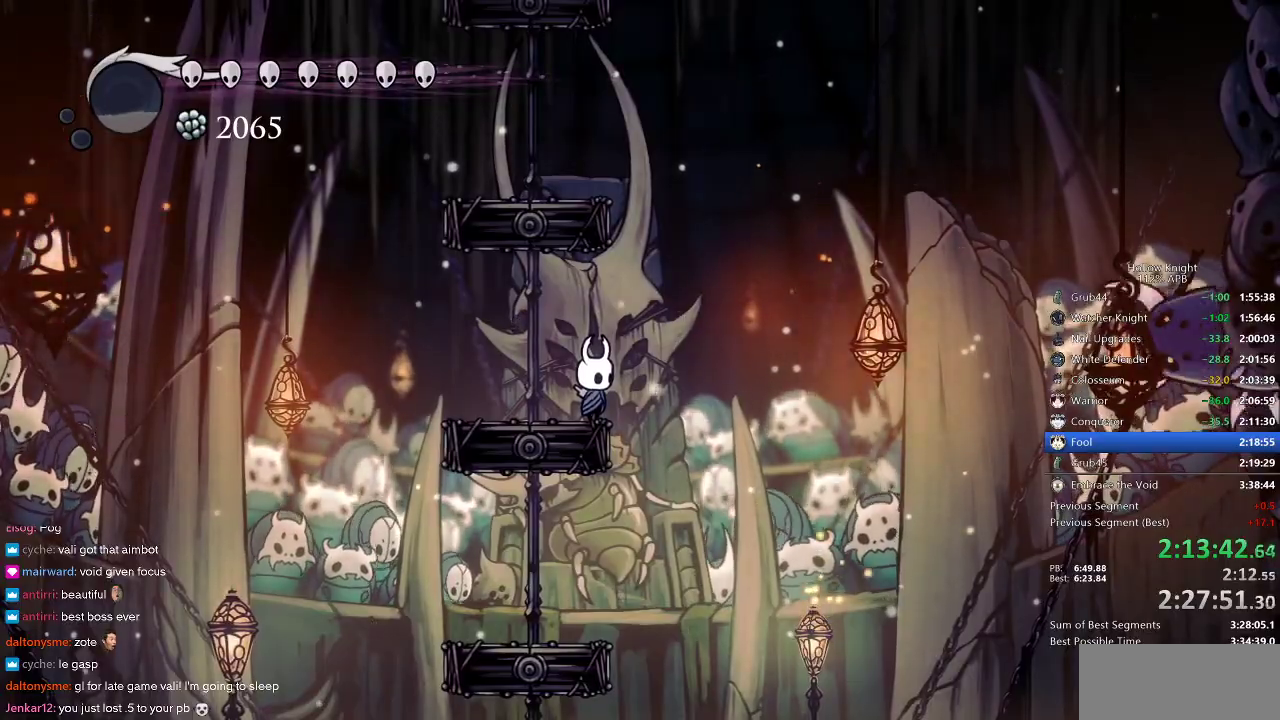
{"keys": ["dnail"], "events": [[367, "dnail", "down"]]}
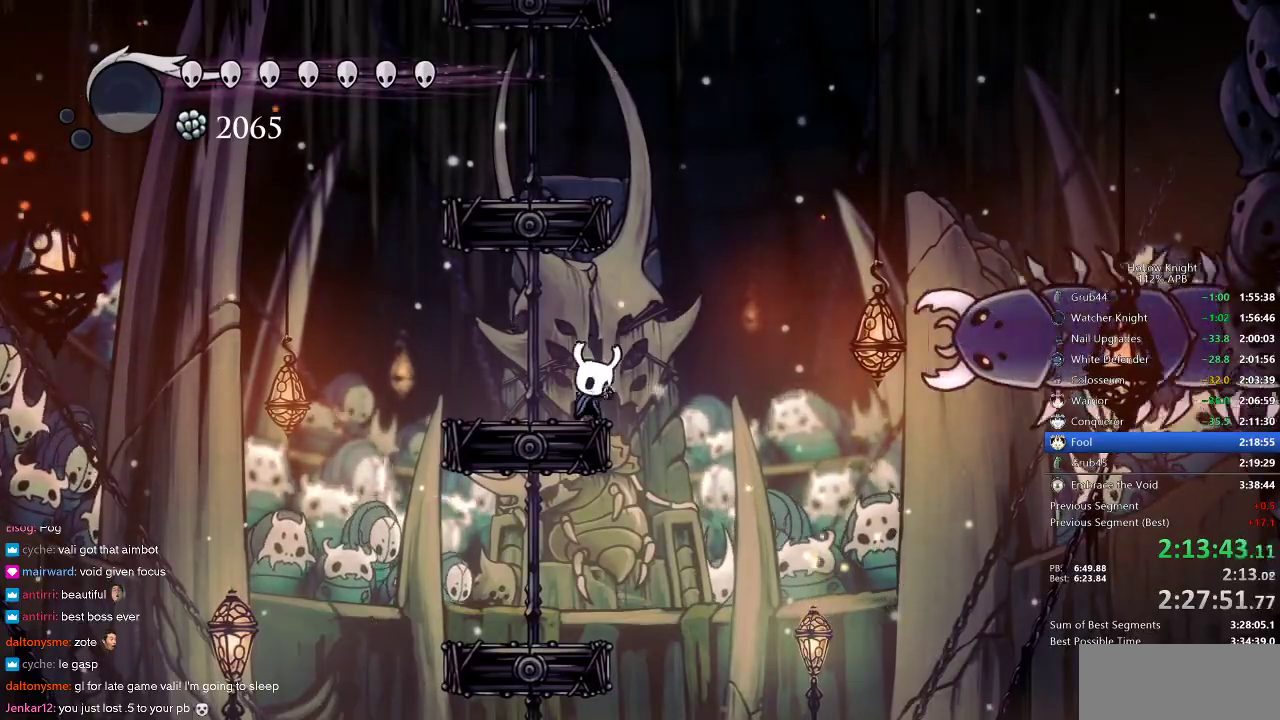
{"keys": ["dnail"], "events": []}
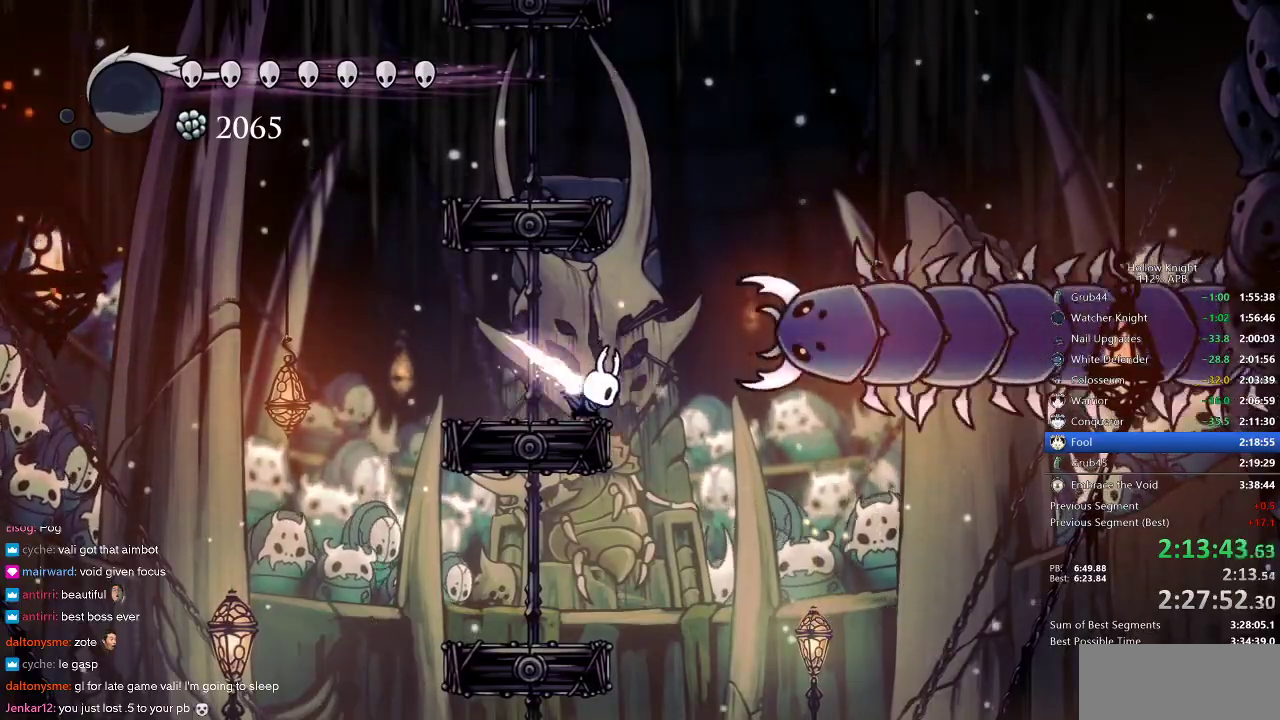
{"keys": ["left"], "events": [[67, "left", "down"], [217, "dnail", "up"]]}
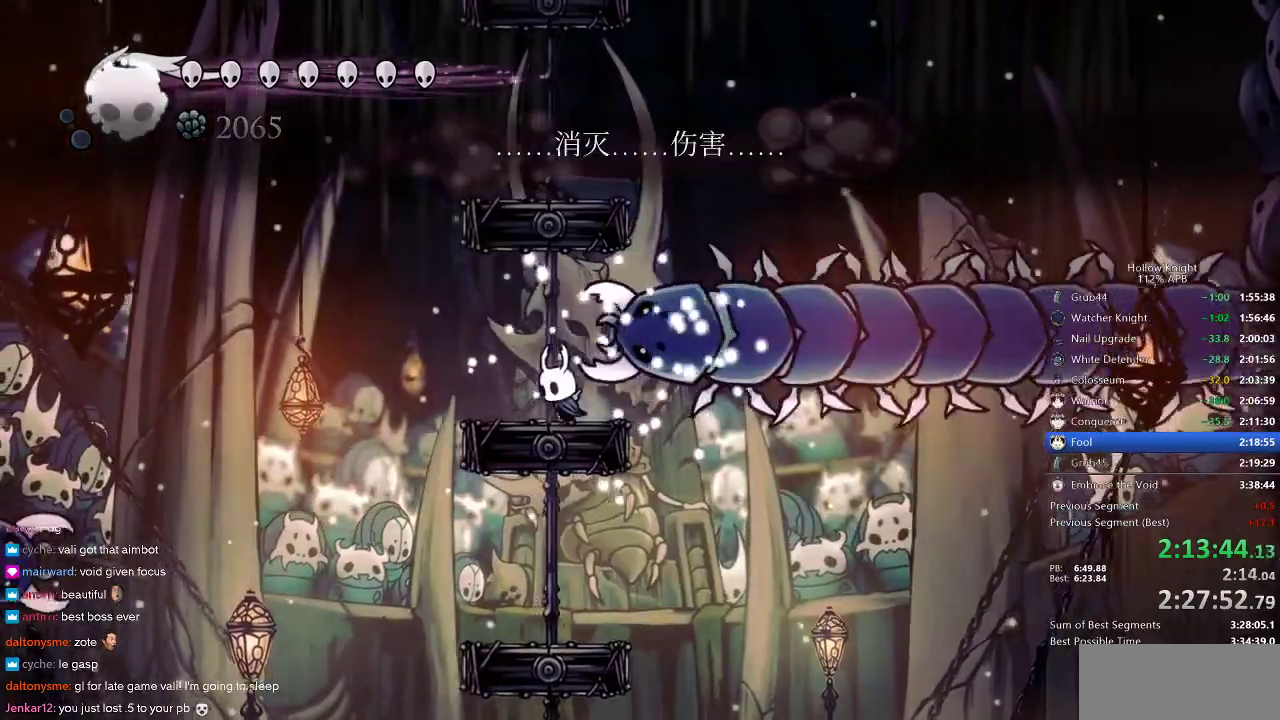
{"keys": ["jump", "right"], "events": [[267, "jump", "down"], [500, "left", "up"], [500, "right", "down"]]}
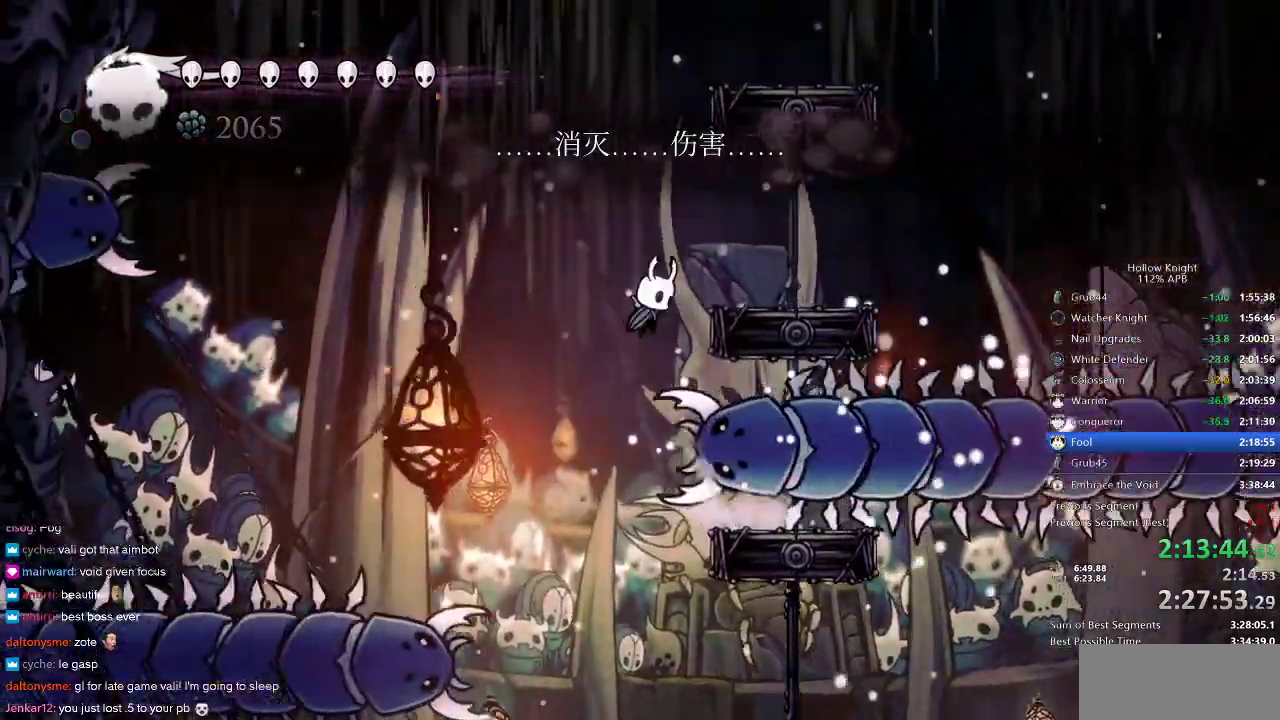
{"keys": [], "events": [[200, "jump", "up"], [333, "right", "up"], [367, "left", "down"], [467, "left", "up"]]}
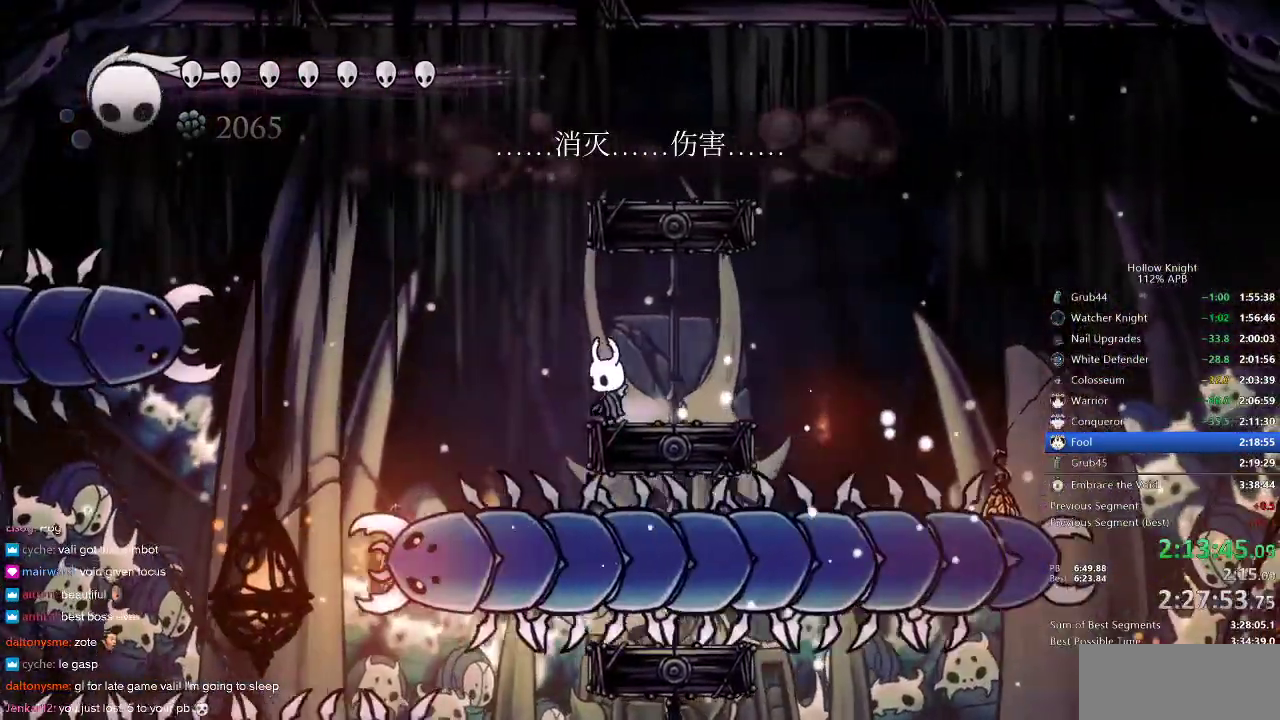
{"keys": ["dnail"], "events": [[183, "dnail", "down"]]}
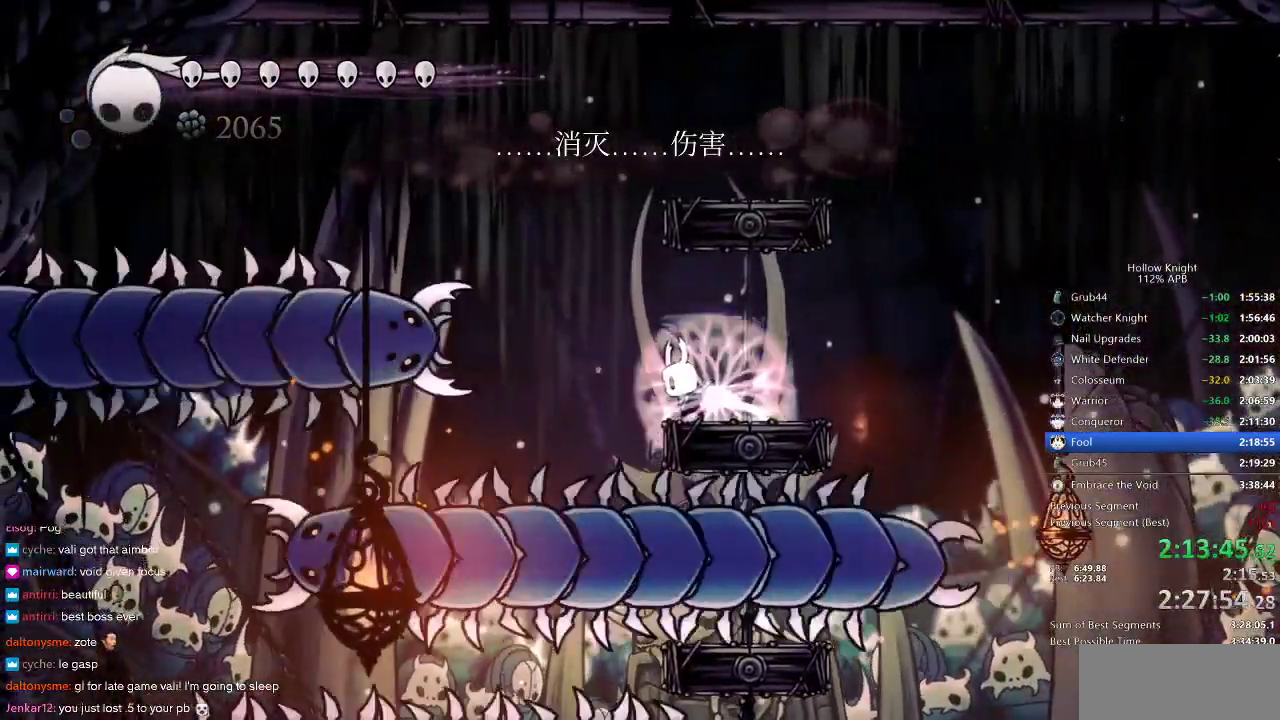
{"keys": ["right"], "events": [[317, "right", "down"], [450, "dnail", "up"]]}
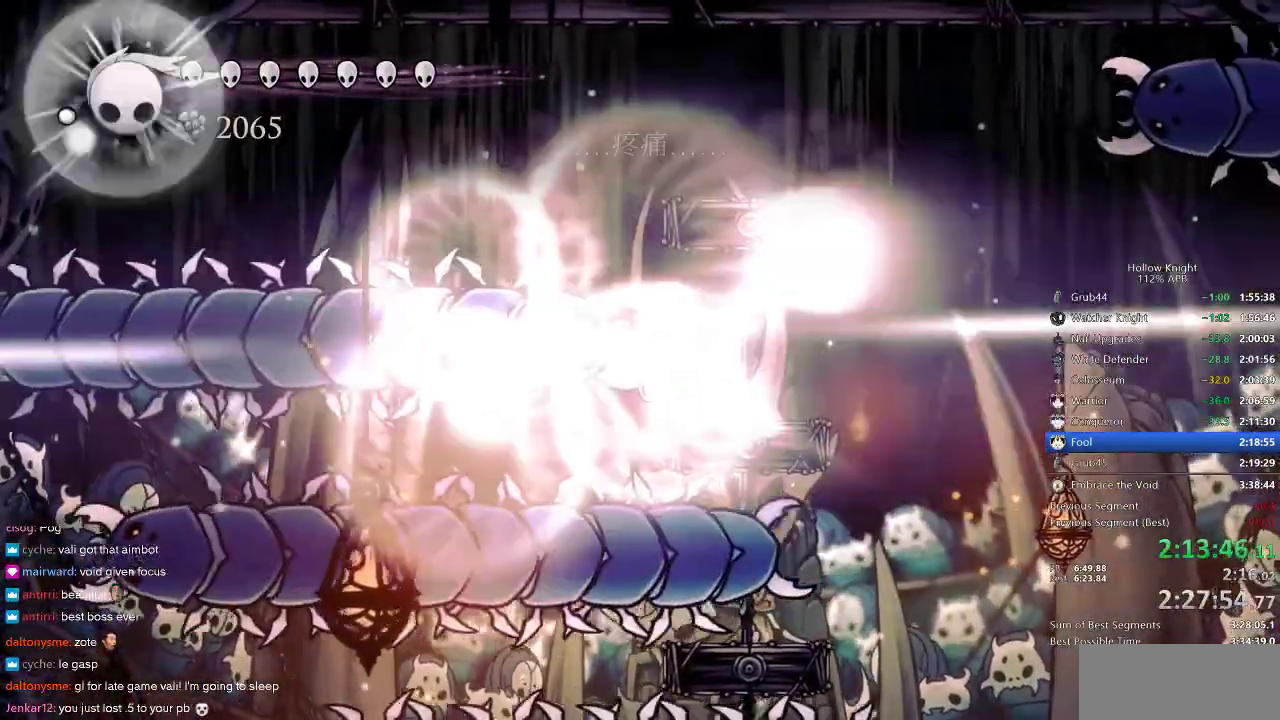
{"keys": ["right"], "events": [[233, "dash", "down"], [333, "dash", "up"]]}
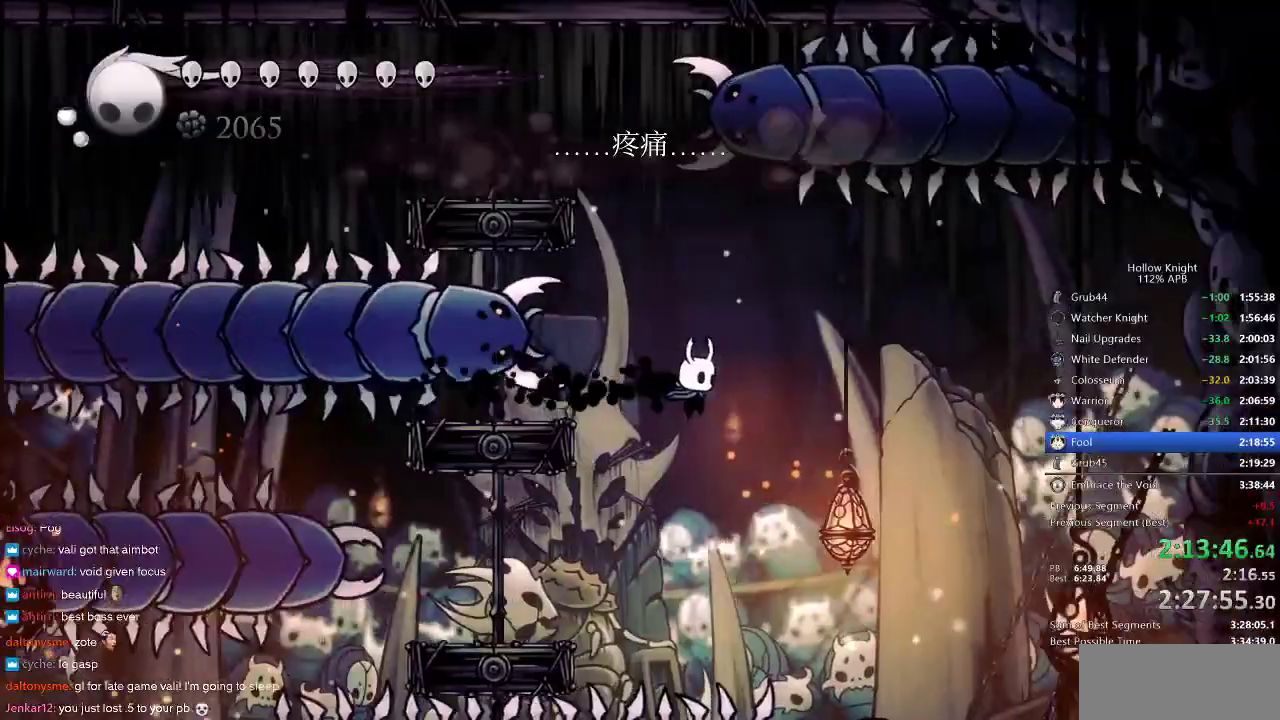
{"keys": ["jump", "left"], "events": [[17, "right", "up"], [100, "left", "down"], [400, "jump", "down"]]}
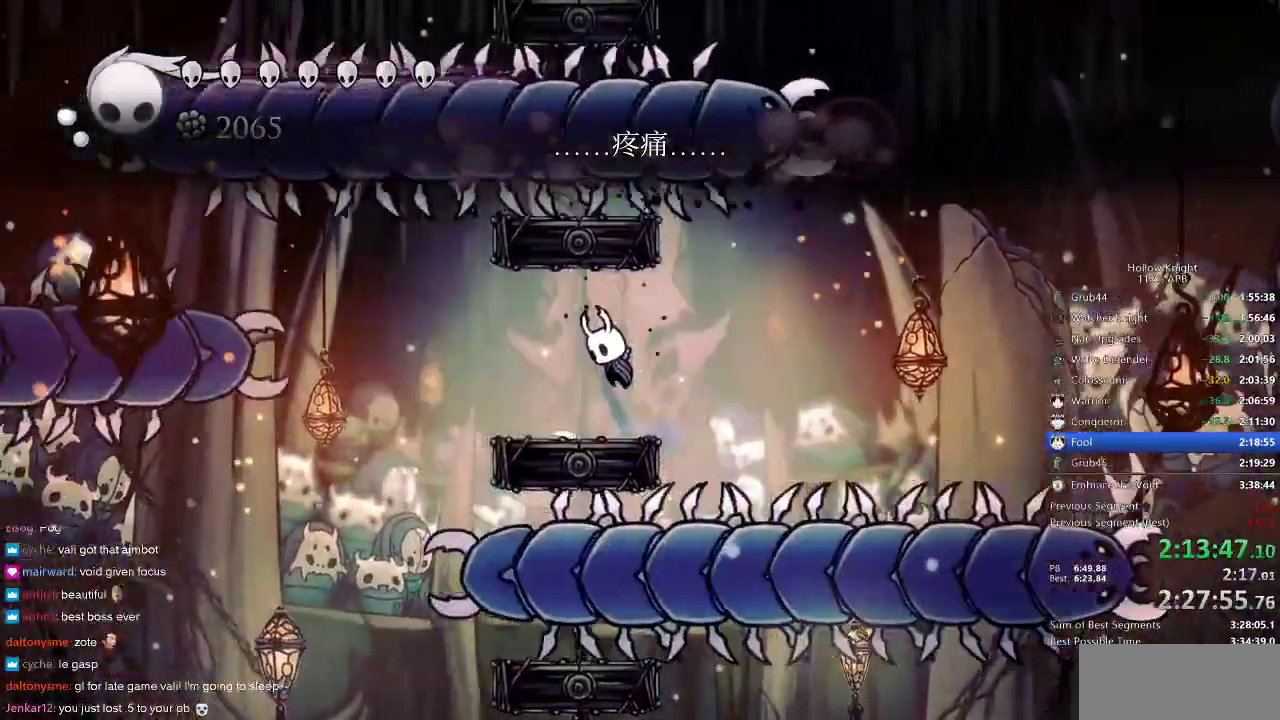
{"keys": [], "events": [[67, "jump", "up"], [233, "left", "up"]]}
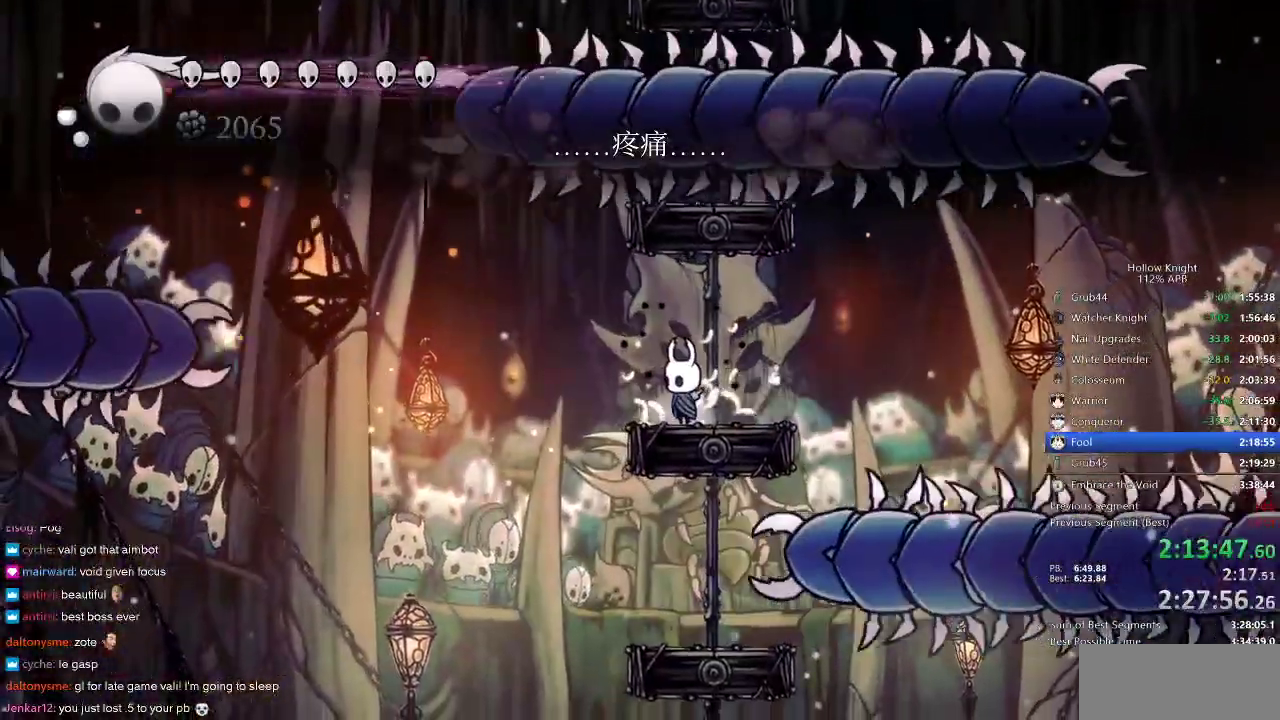
{"keys": [], "events": [[250, "left", "down"], [300, "left", "up"]]}
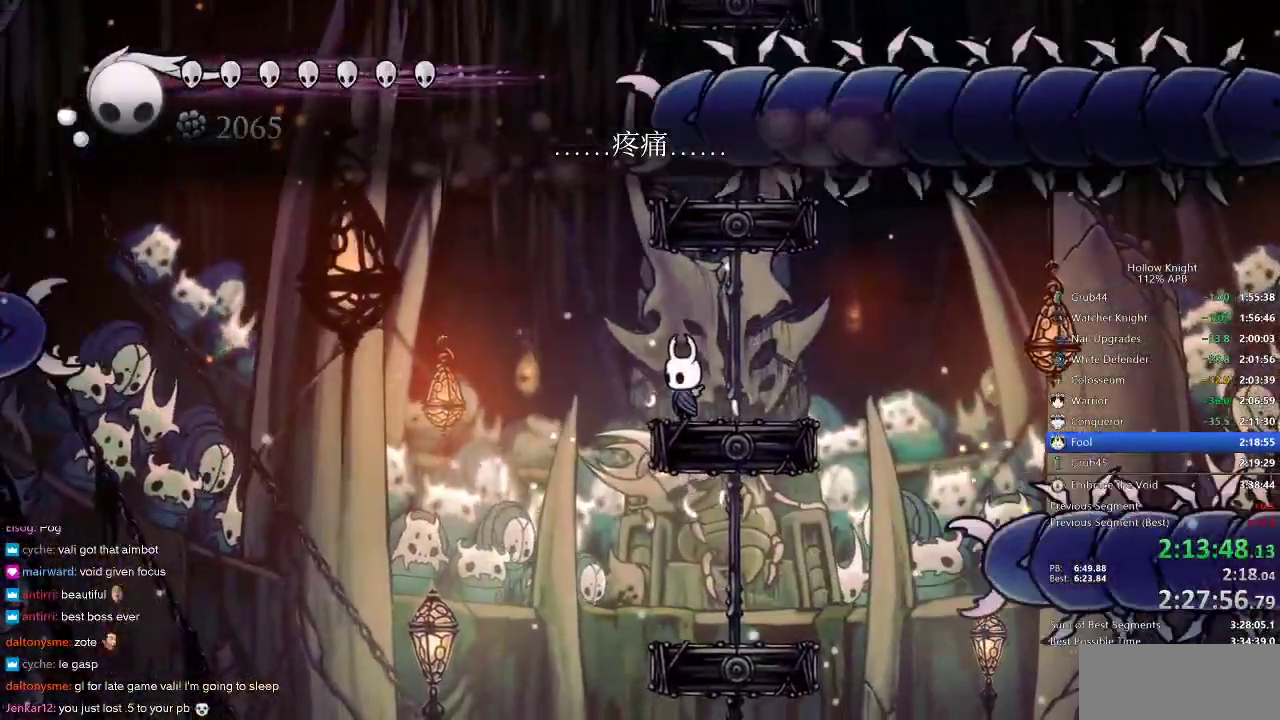
{"keys": [], "events": []}
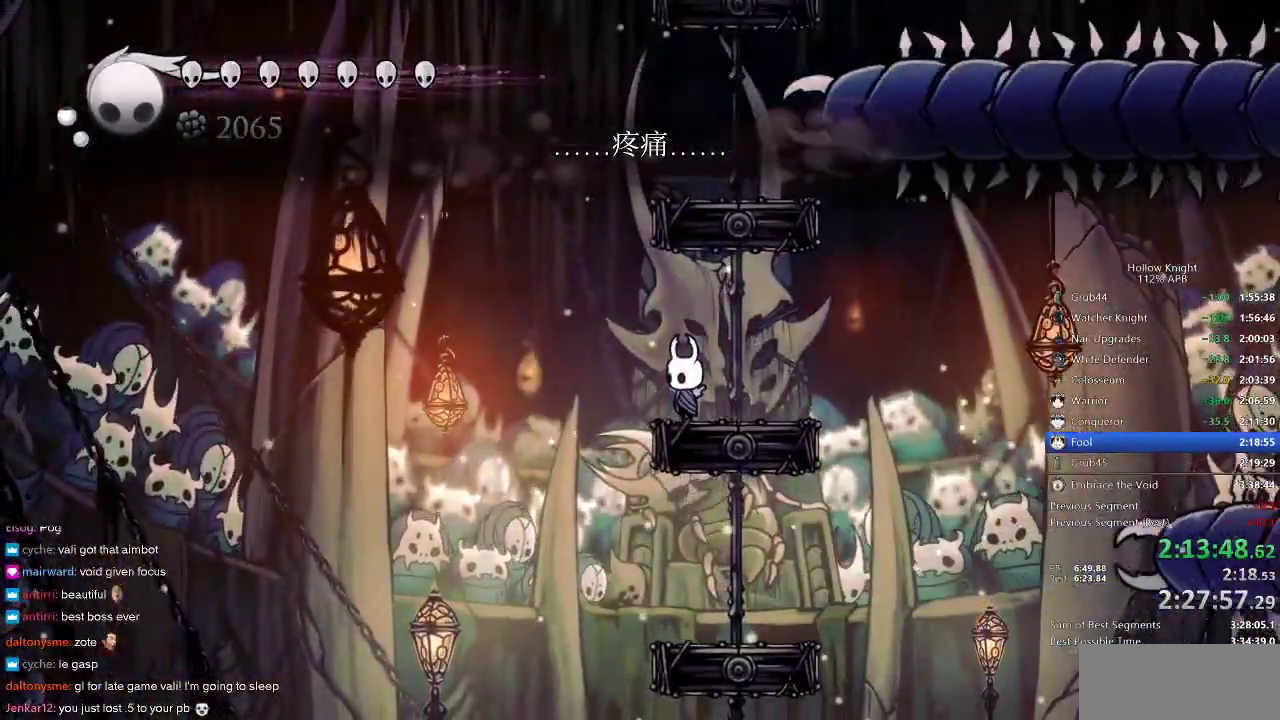
{"keys": [], "events": []}
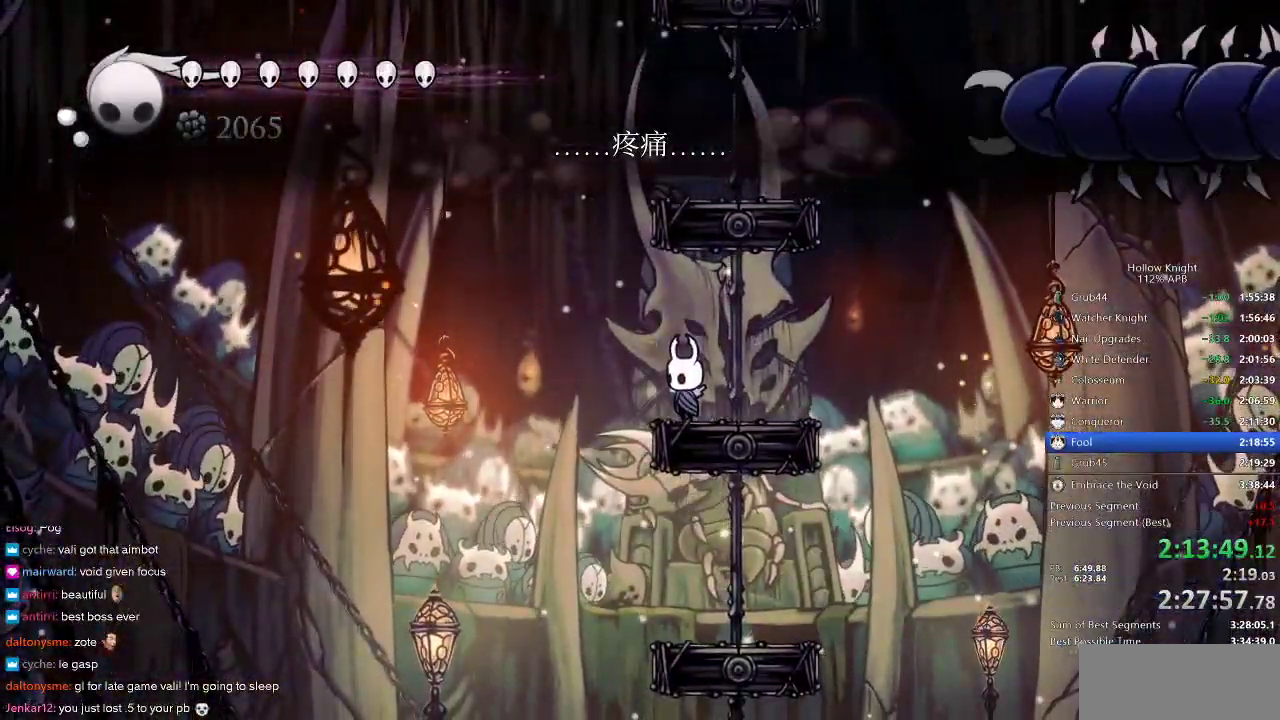
{"keys": ["jump", "left"], "events": [[417, "left", "down"], [500, "jump", "down"]]}
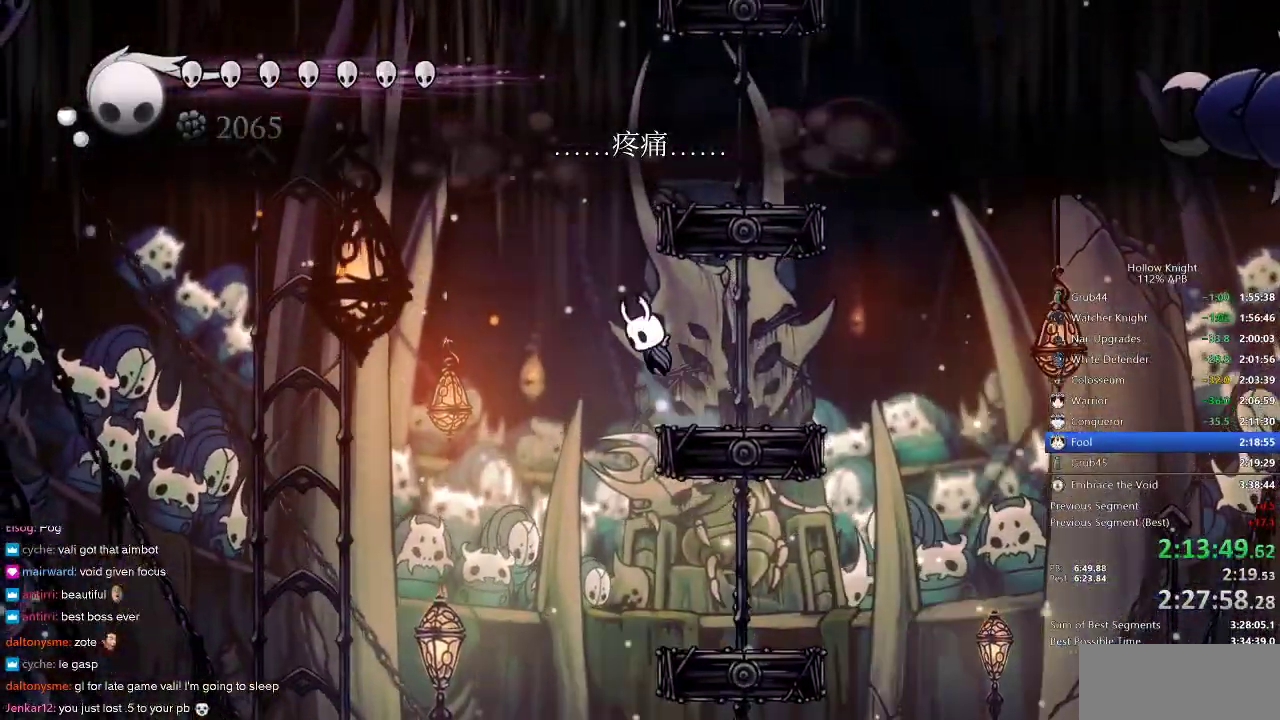
{"keys": ["jump", "left"], "events": [[167, "right", "down"], [183, "left", "up"], [300, "jump", "up"], [350, "jump", "down"], [350, "left", "down"], [383, "right", "up"]]}
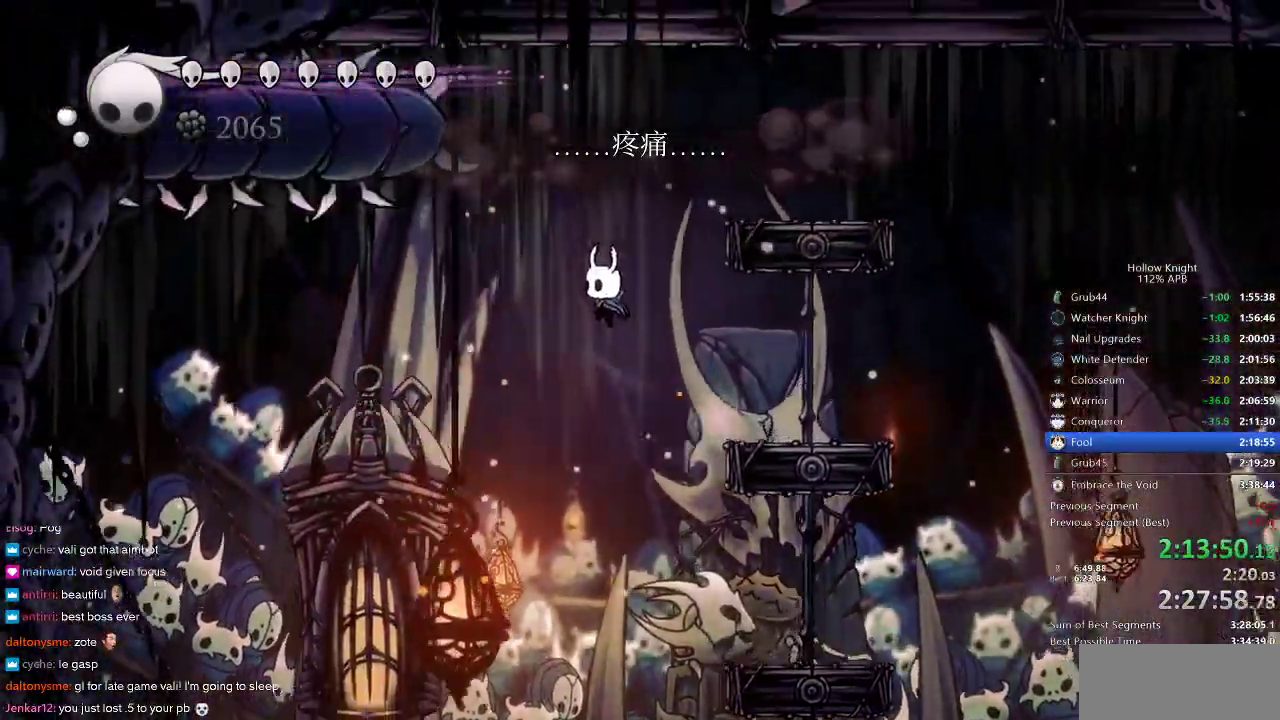
{"keys": ["down", "left"], "events": [[133, "jump", "up"], [317, "jump", "down"], [450, "down", "down"], [450, "jump", "up"]]}
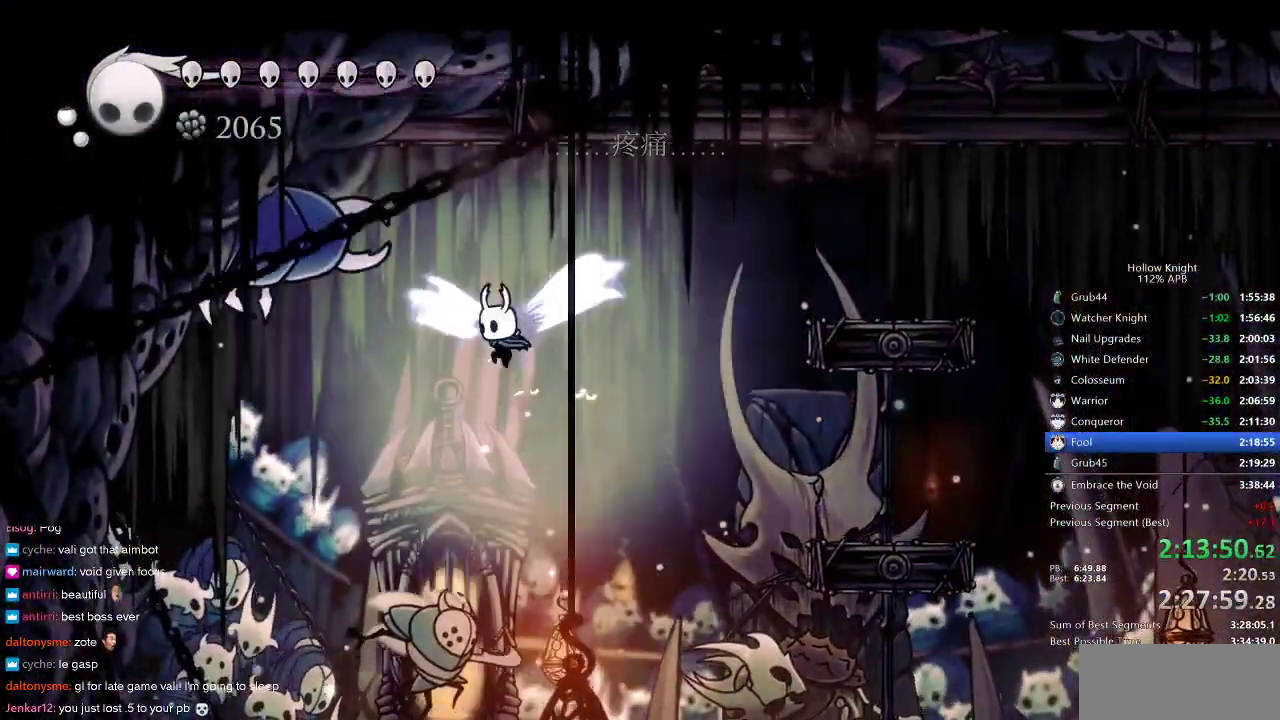
{"keys": ["down", "left"], "events": [[267, "nail", "down"], [433, "nail", "up"]]}
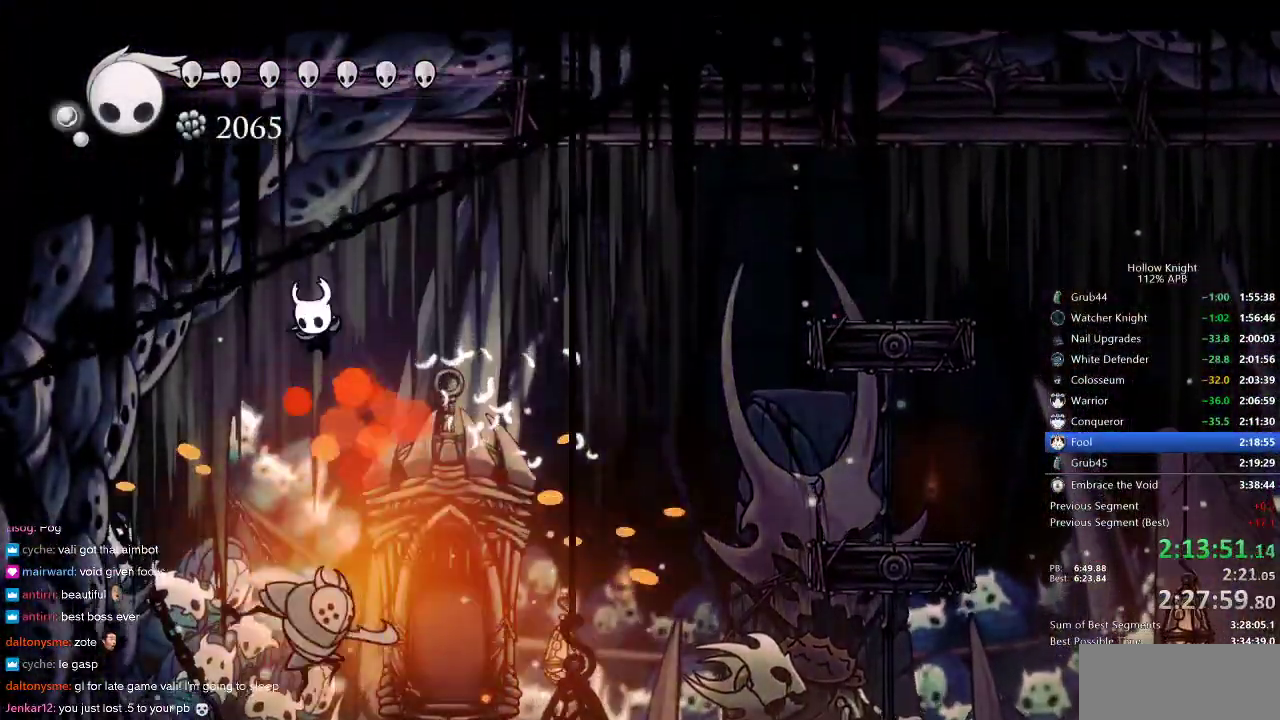
{"keys": ["down", "right"], "events": [[317, "nail", "down"], [350, "left", "up"], [400, "nail", "up"], [450, "right", "down"]]}
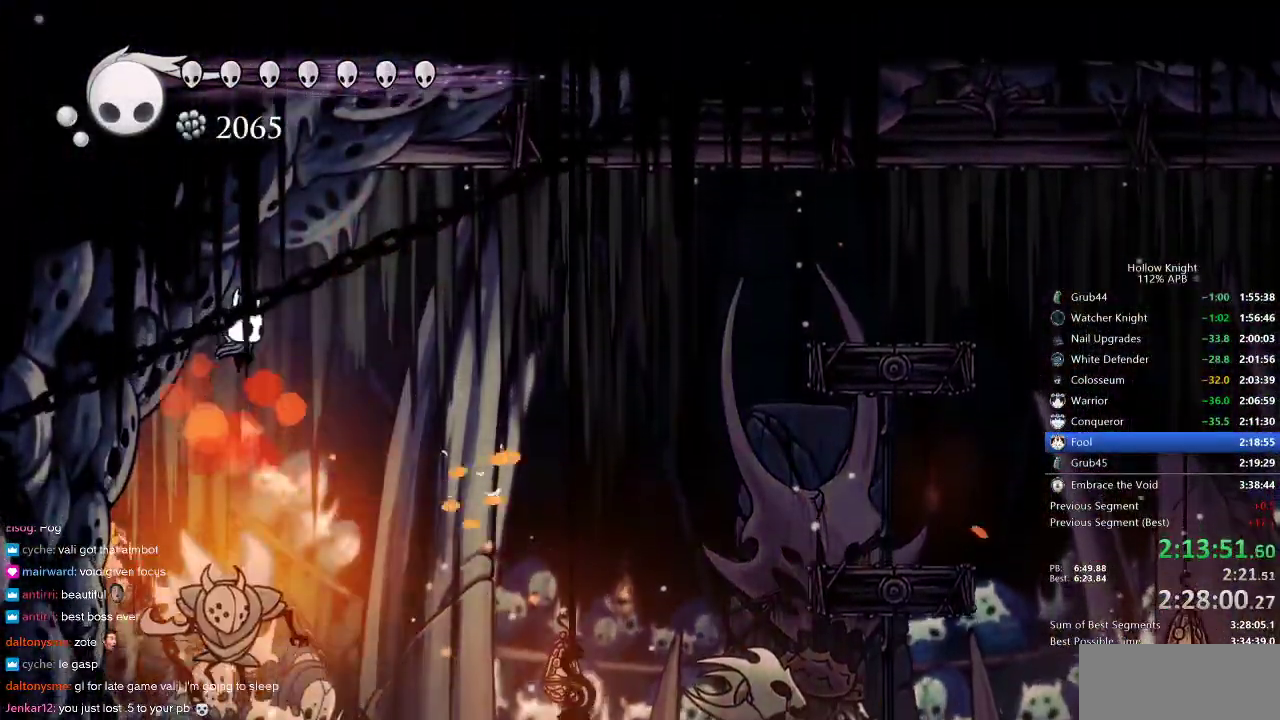
{"keys": ["down", "right"], "events": [[117, "left", "down"], [117, "right", "up"], [283, "left", "up"], [283, "right", "down"], [317, "nail", "down"], [433, "nail", "up"]]}
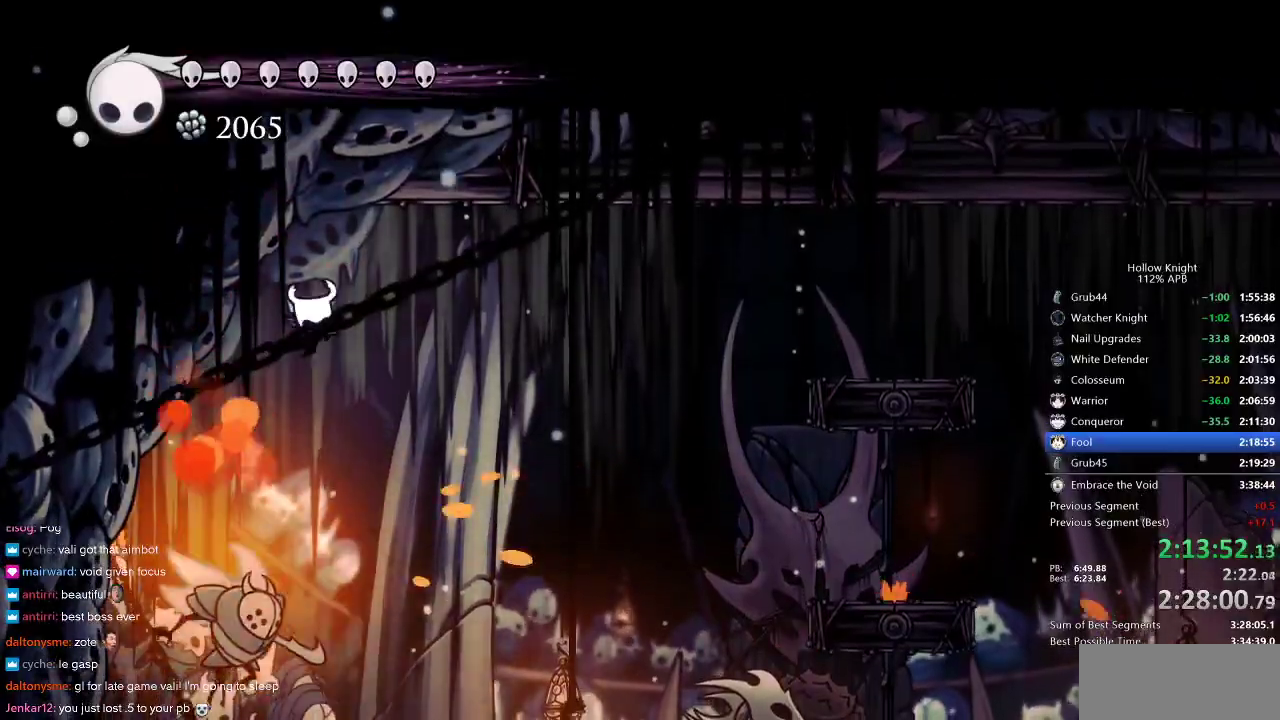
{"keys": ["down", "right"], "events": [[83, "right", "up"], [150, "left", "down"], [200, "left", "up"], [317, "nail", "down"], [383, "right", "down"], [483, "nail", "up"]]}
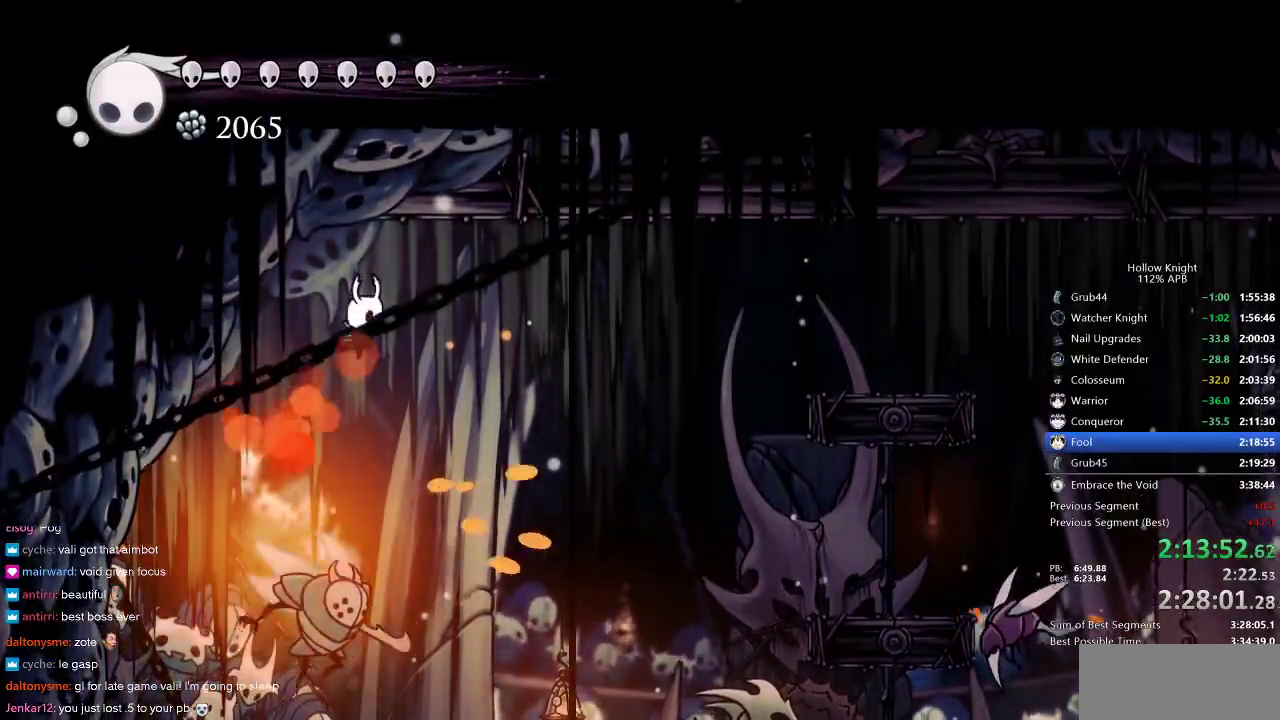
{"keys": ["right"], "events": [[17, "right", "up"], [250, "right", "down"], [400, "nail", "down"], [483, "down", "up"], [483, "nail", "up"]]}
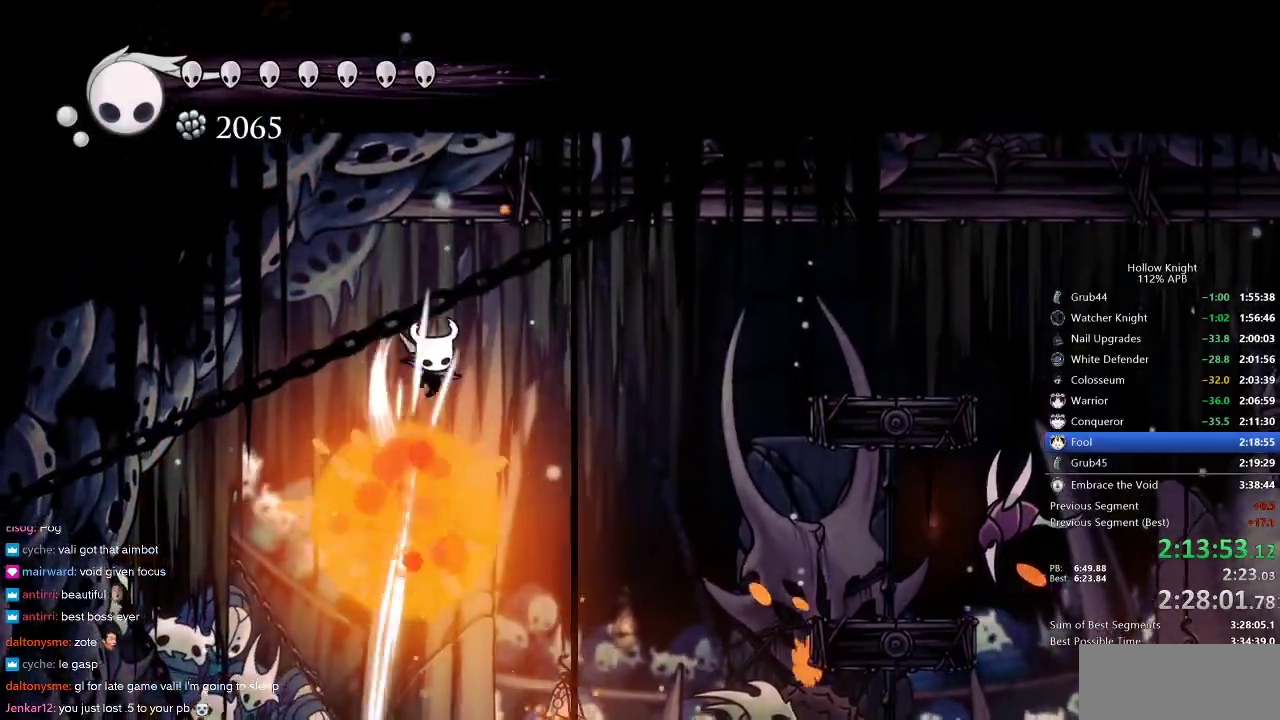
{"keys": ["right"], "events": []}
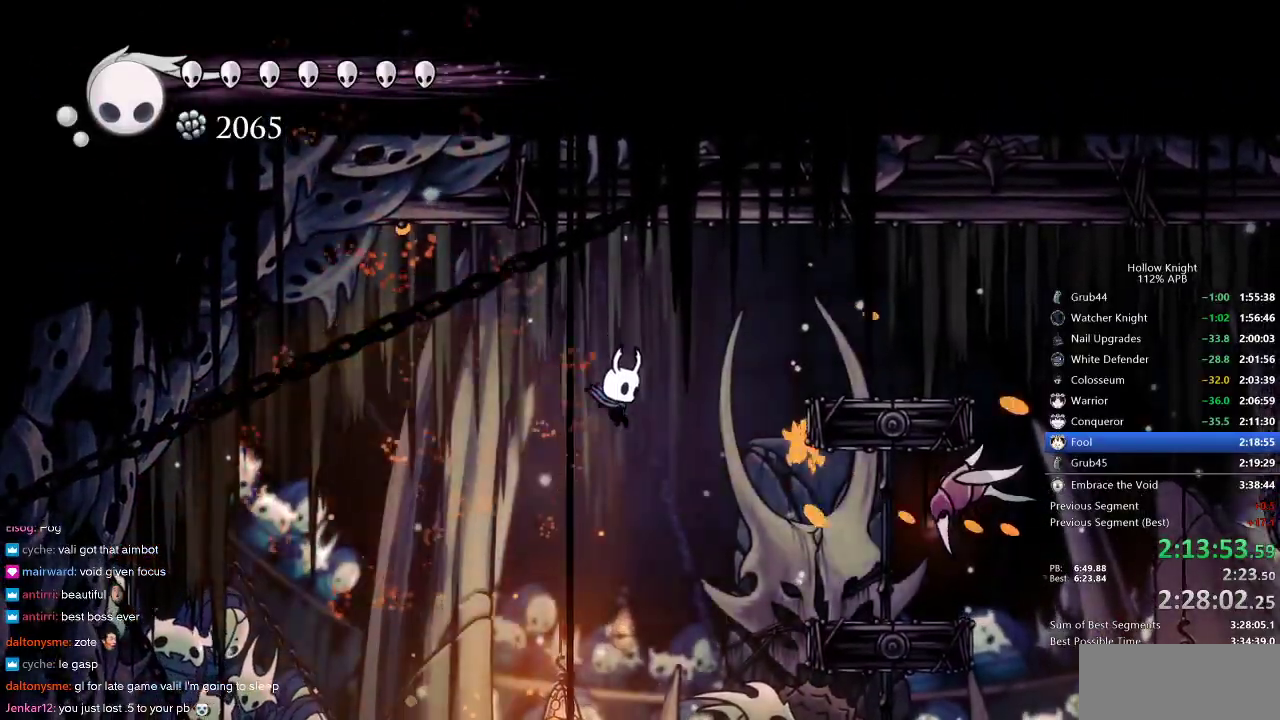
{"keys": ["right"], "events": [[83, "spell", "down"], [183, "spell", "up"]]}
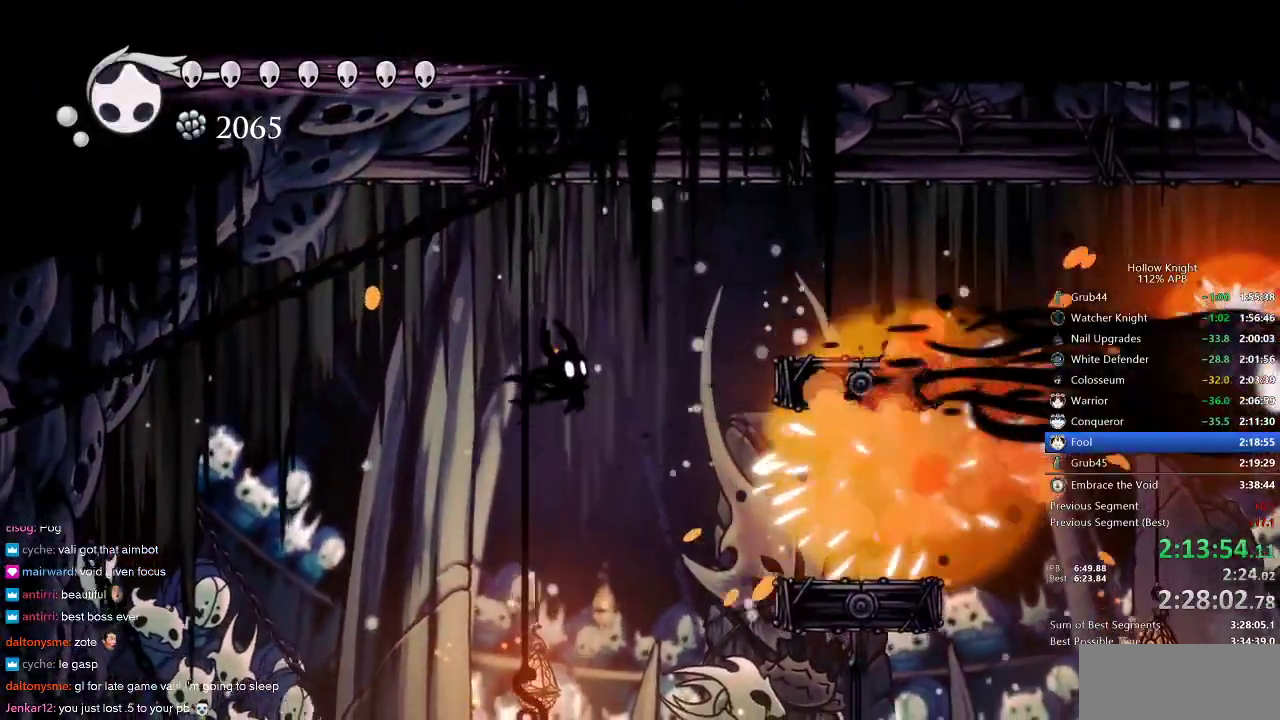
{"keys": ["right"], "events": [[450, "dash", "down"], [483, "dash", "up"]]}
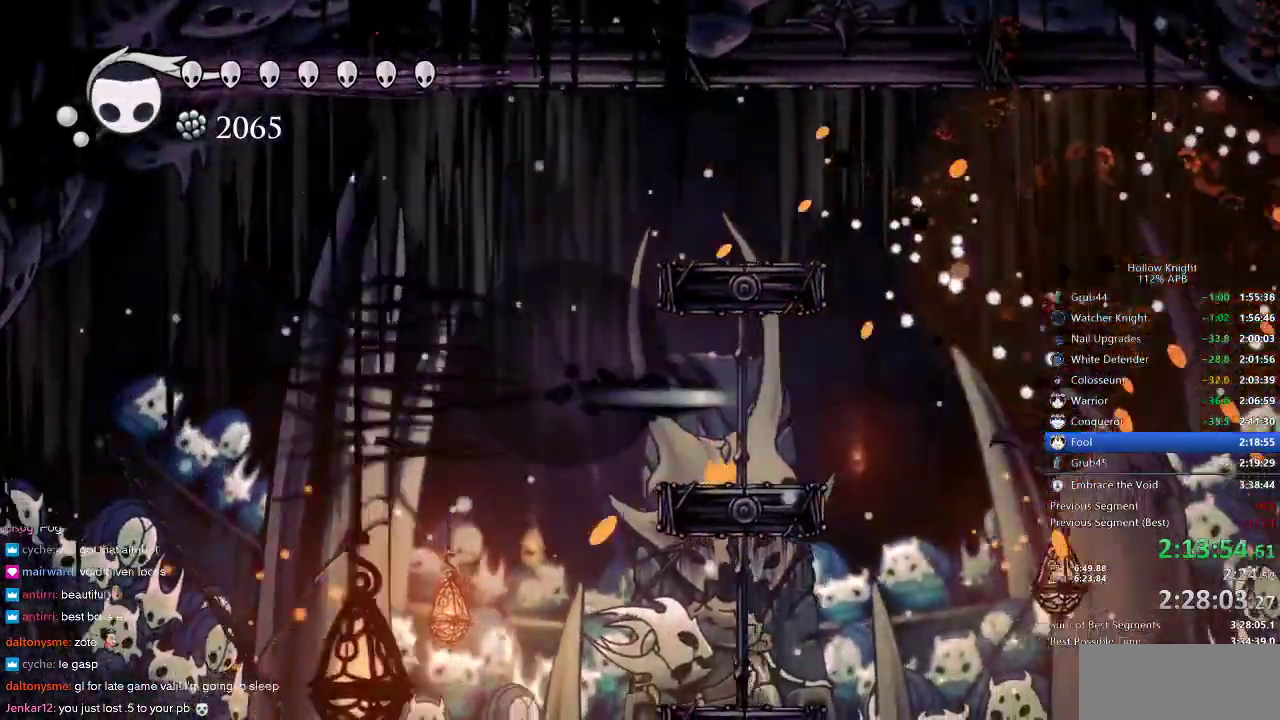
{"keys": ["right"], "events": []}
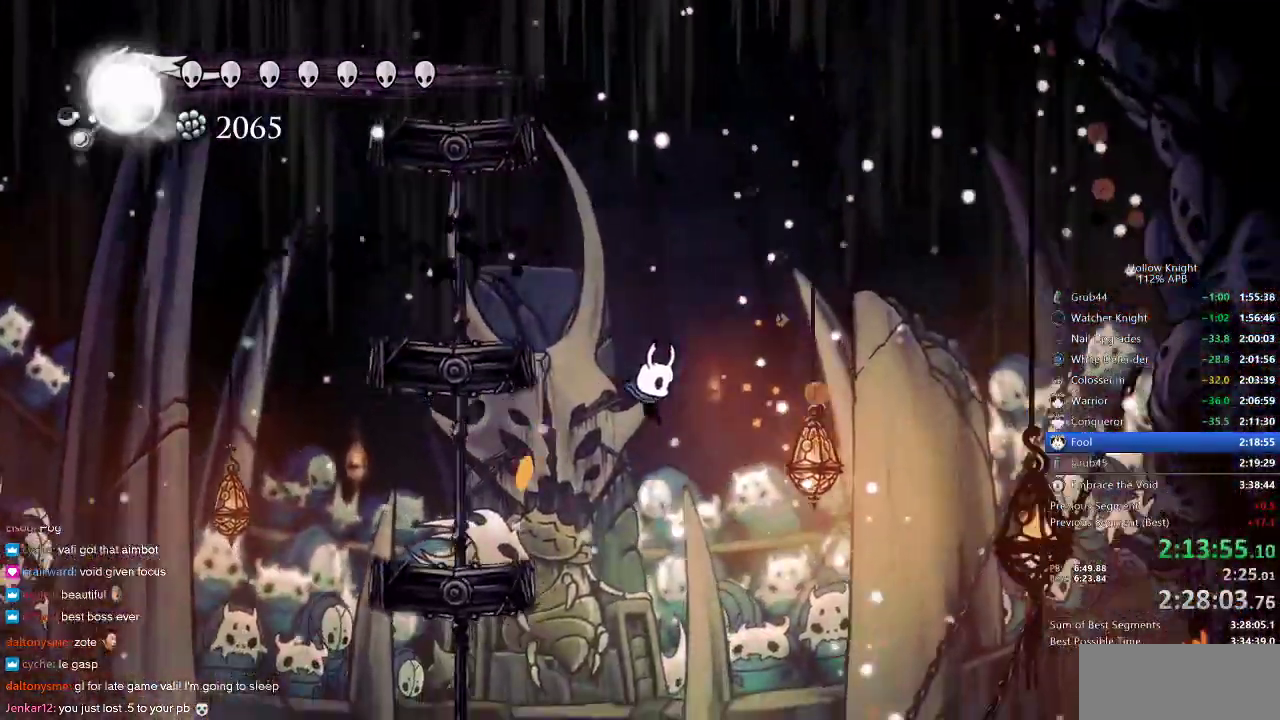
{"keys": ["right"], "events": []}